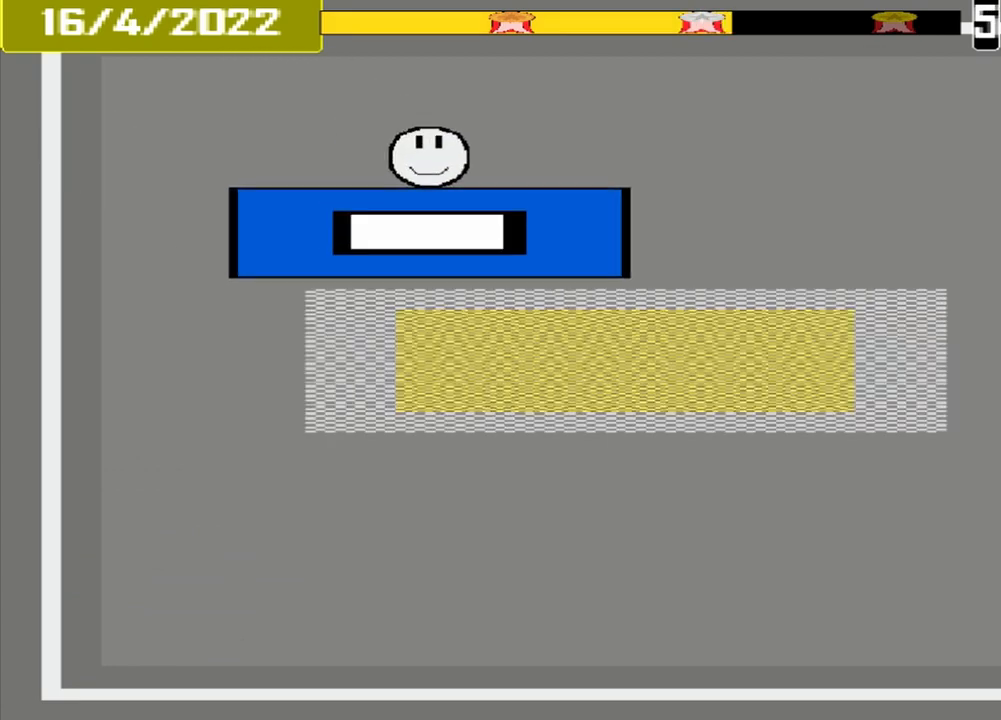
Gameplay with a controller (PlayStation layout); each line is a JSON object with the inputs held at the frame after it. "events" lists button and stick changes between this image and that frame as [ms after this image, input, new state], when the widget could be followed in between. Not read: L3 R3 left_stick right_stick.
{"buttons": [], "events": []}
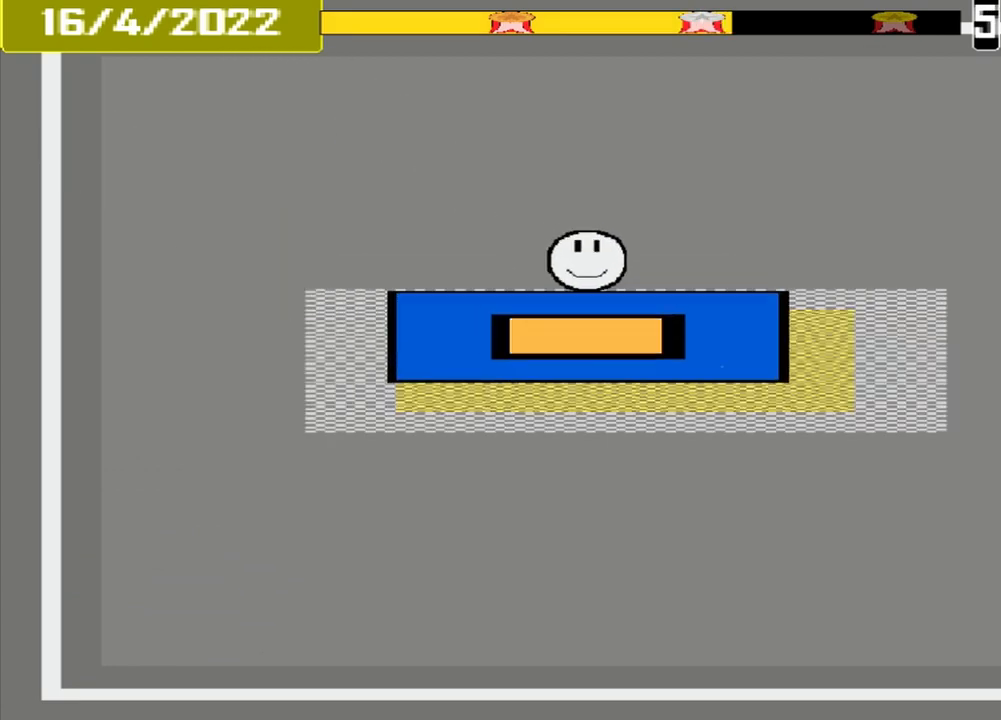
{"buttons": [], "events": [[42, "CROSS", "down"], [333, "CROSS", "up"]]}
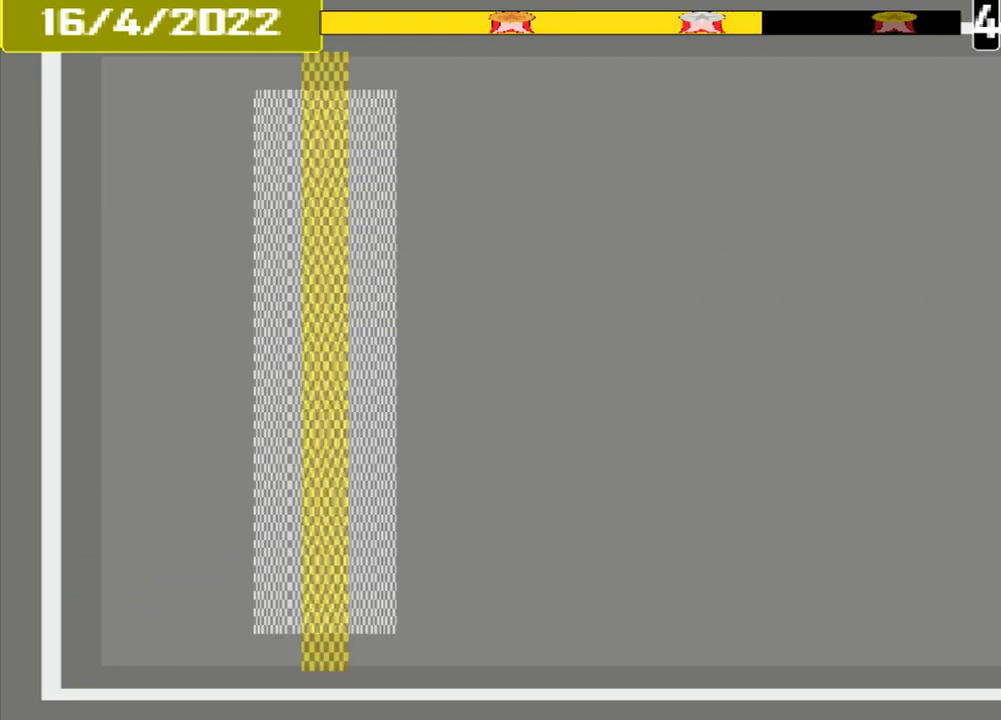
{"buttons": [], "events": []}
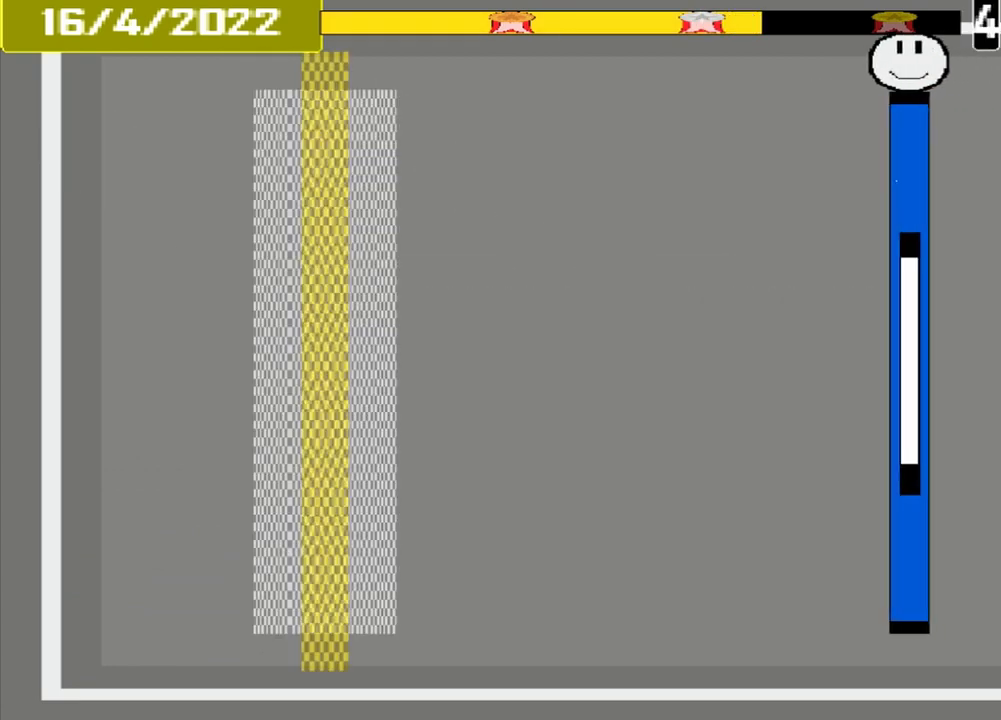
{"buttons": [], "events": []}
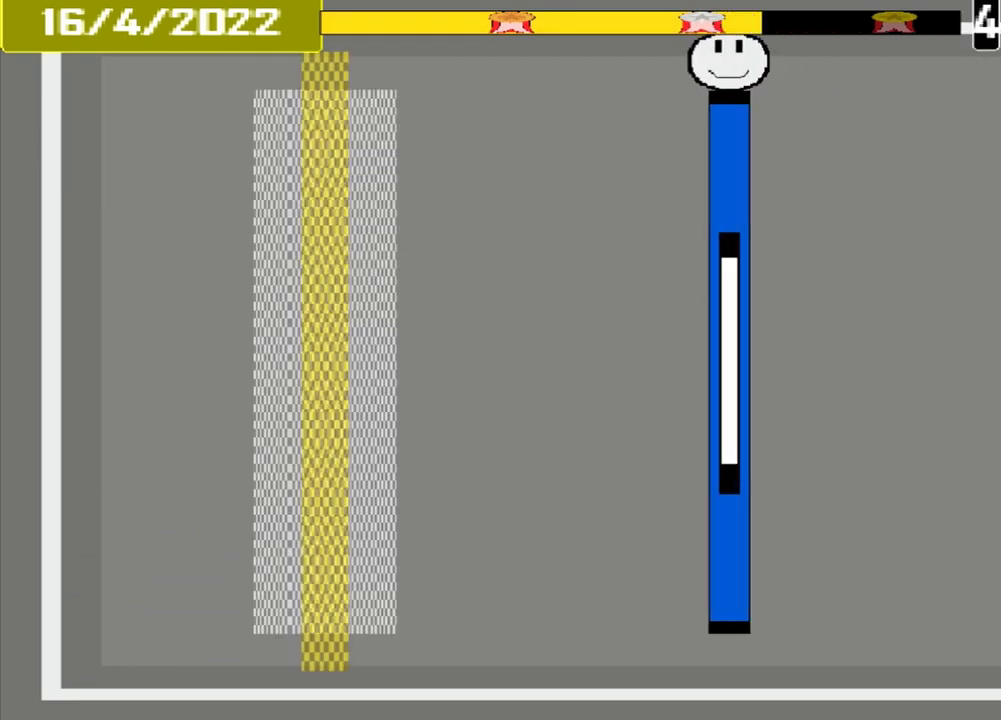
{"buttons": [], "events": []}
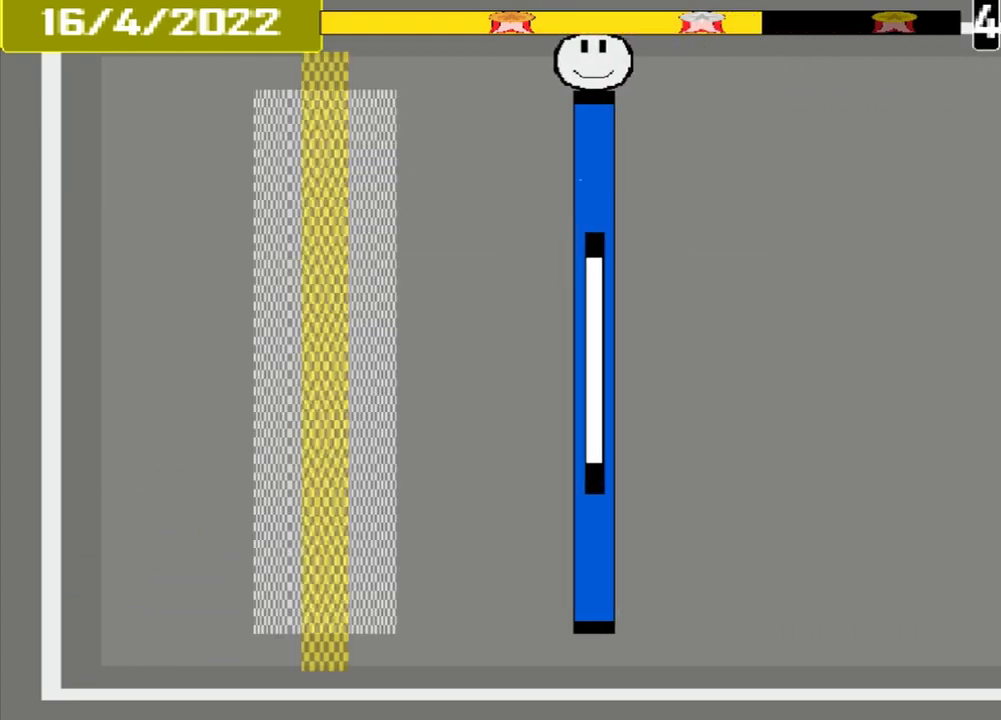
{"buttons": [], "events": []}
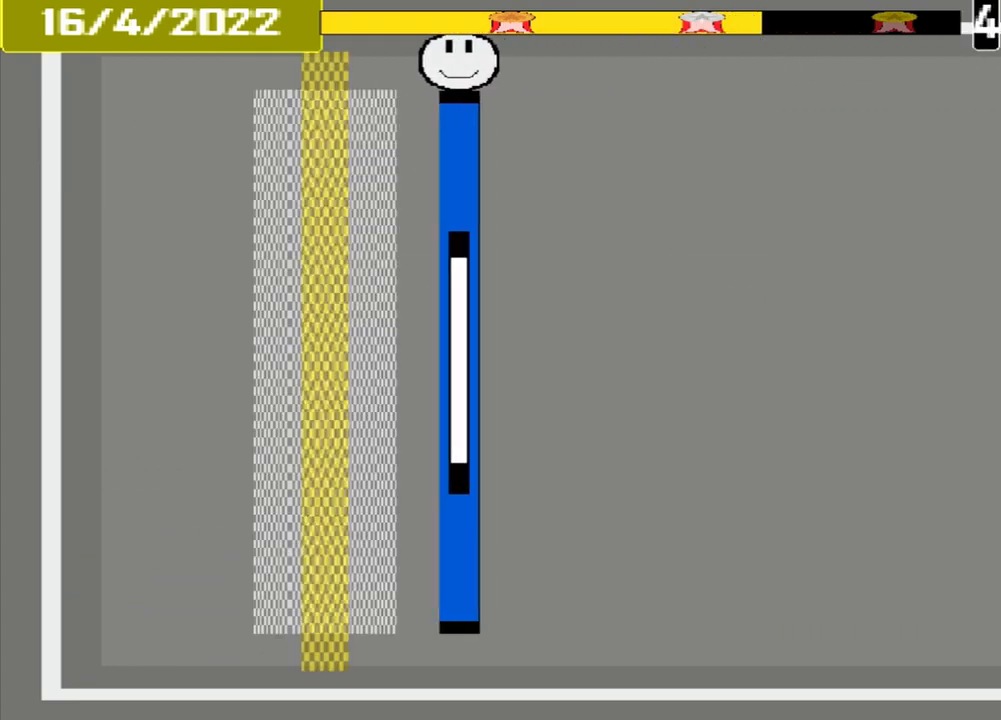
{"buttons": ["CROSS"], "events": [[500, "CROSS", "down"]]}
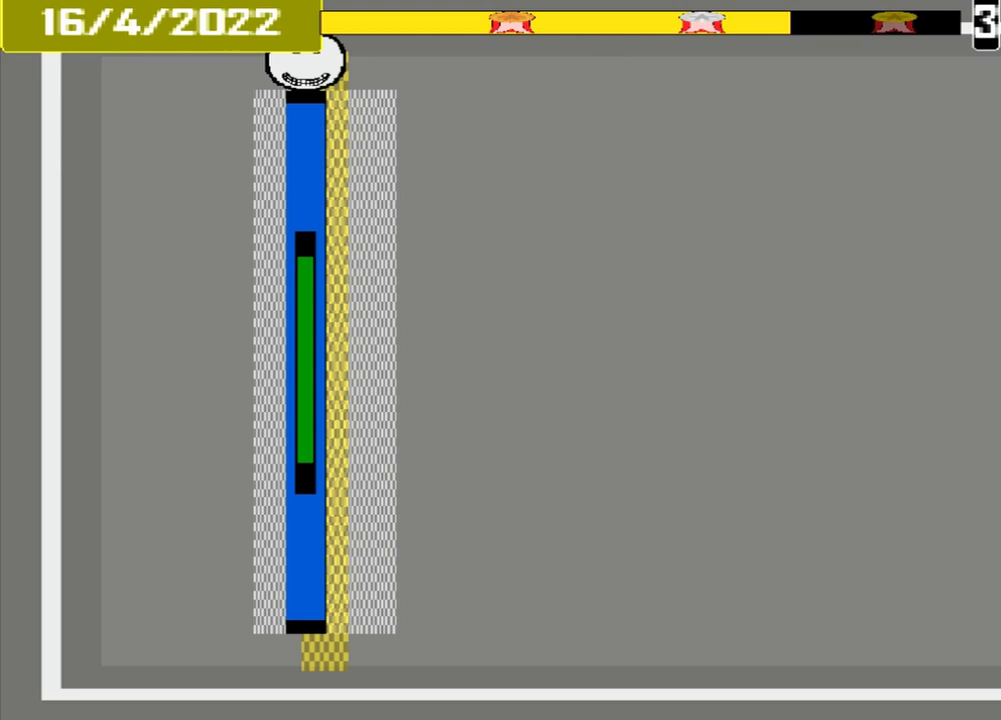
{"buttons": [], "events": [[250, "CROSS", "up"]]}
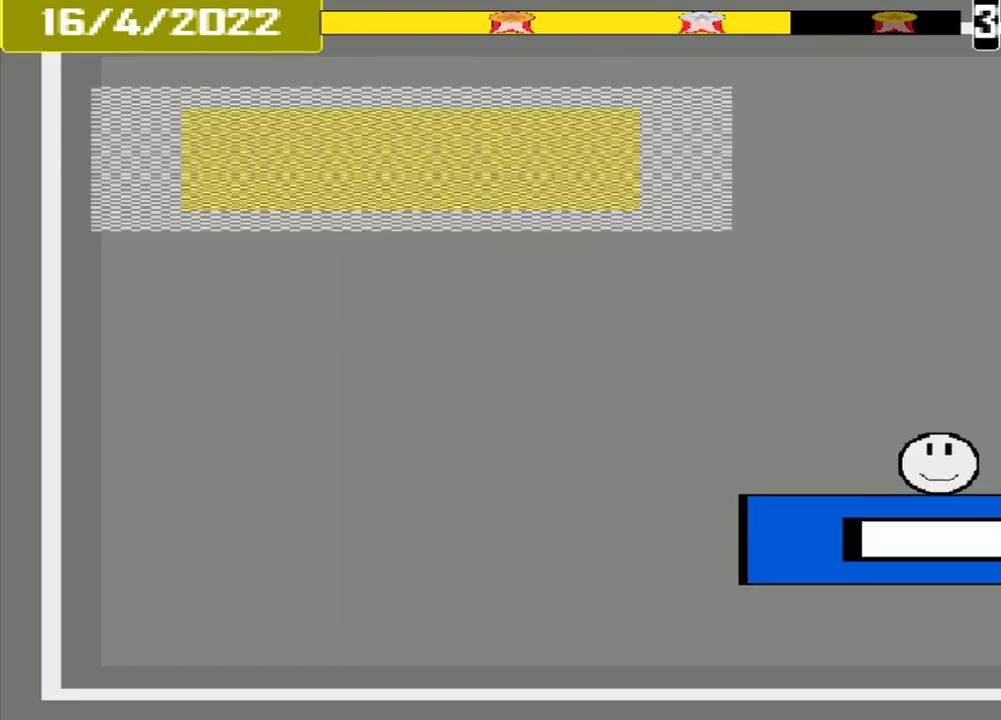
{"buttons": [], "events": []}
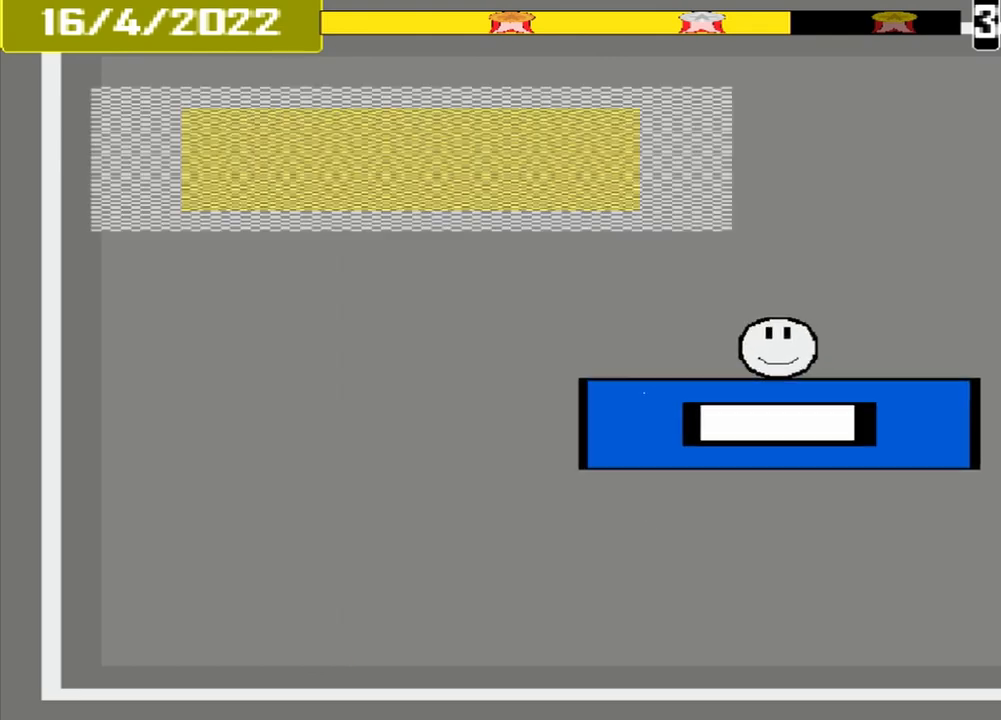
{"buttons": [], "events": []}
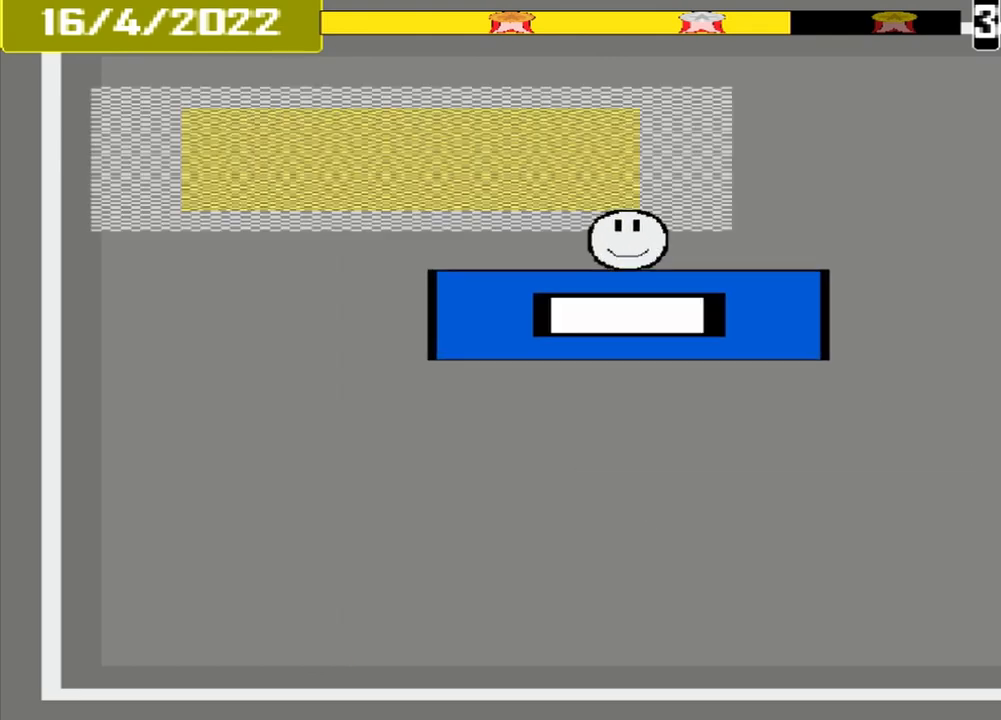
{"buttons": [], "events": []}
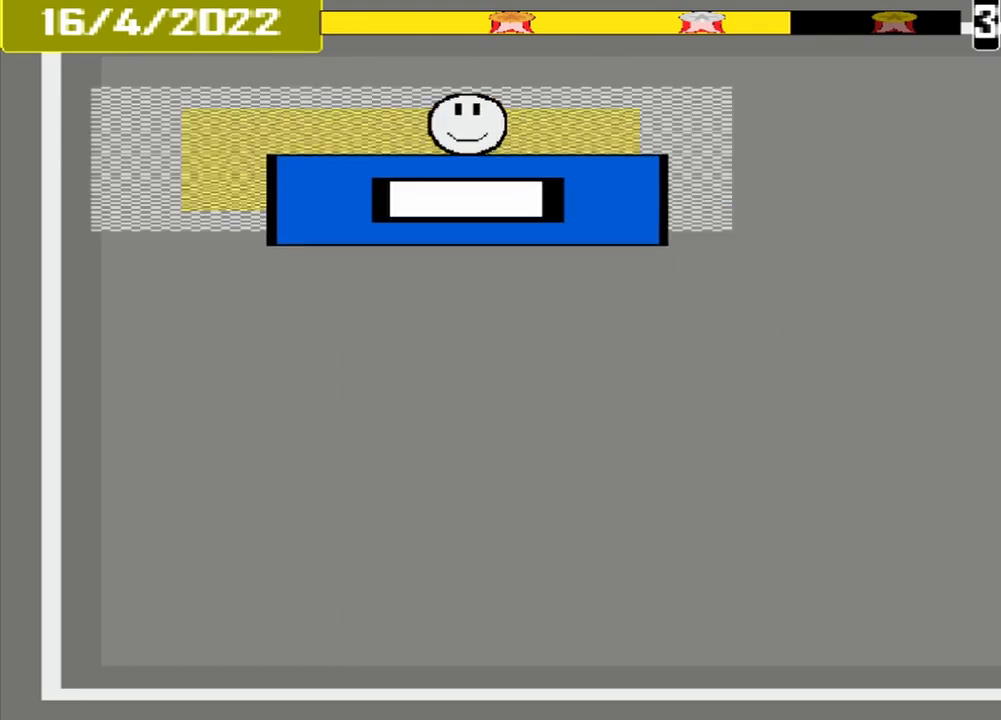
{"buttons": ["CROSS"], "events": [[375, "CROSS", "down"]]}
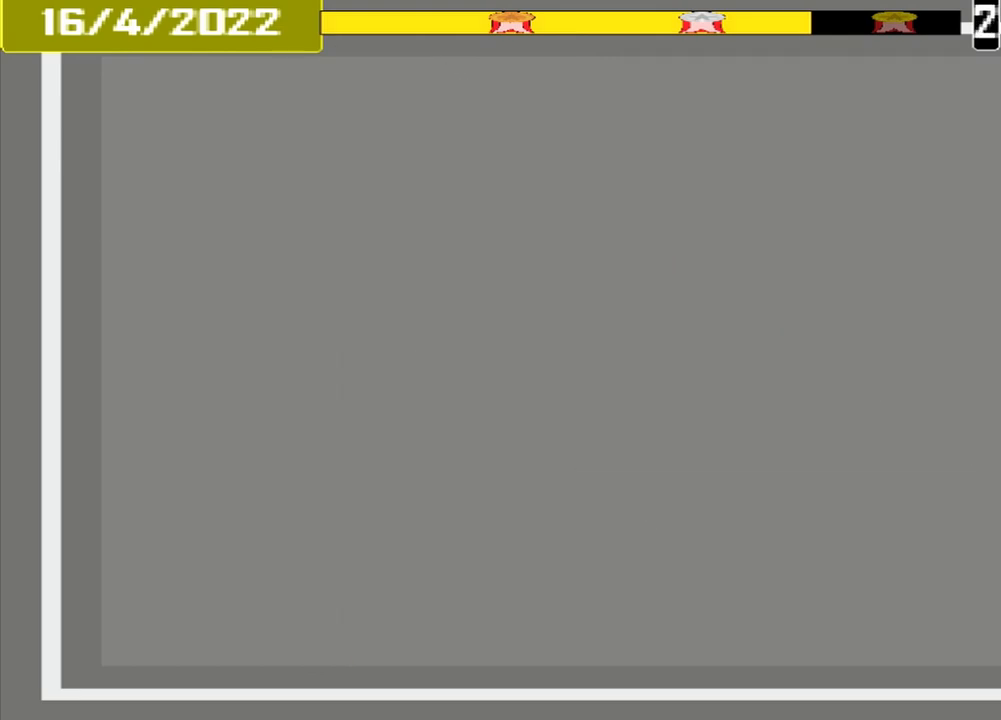
{"buttons": [], "events": [[42, "CROSS", "up"]]}
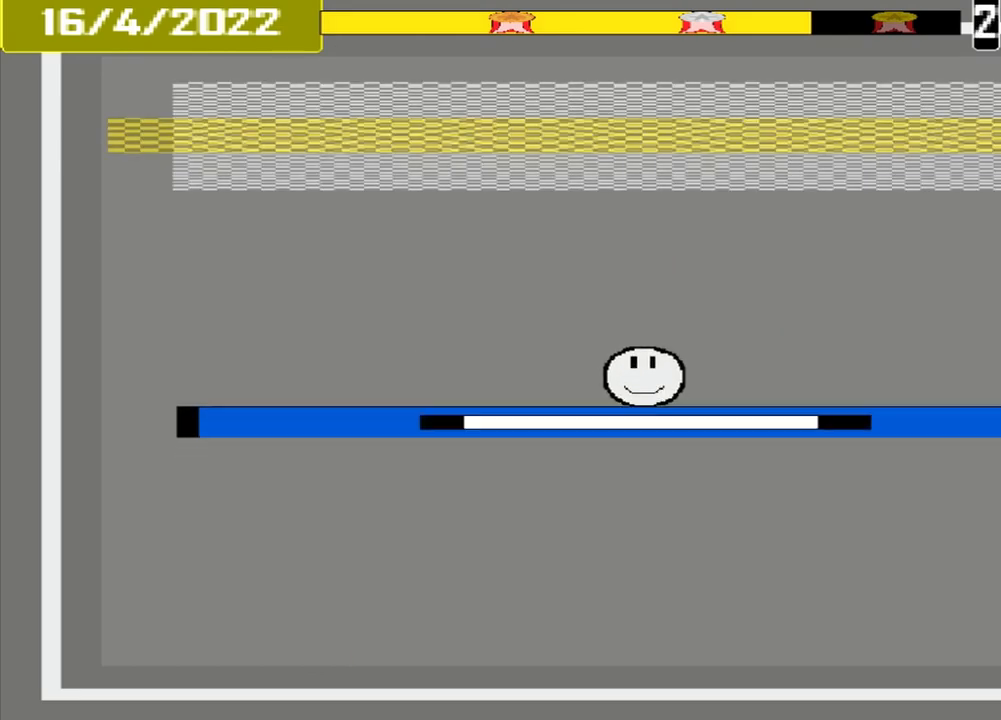
{"buttons": [], "events": []}
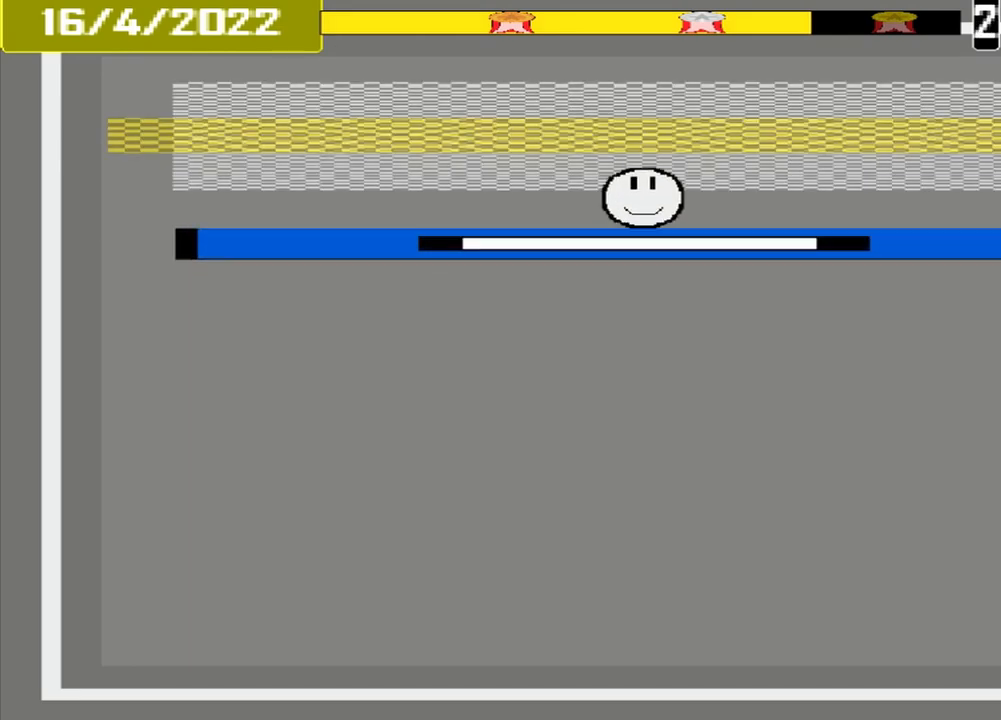
{"buttons": [], "events": [[250, "CROSS", "down"], [417, "CROSS", "up"]]}
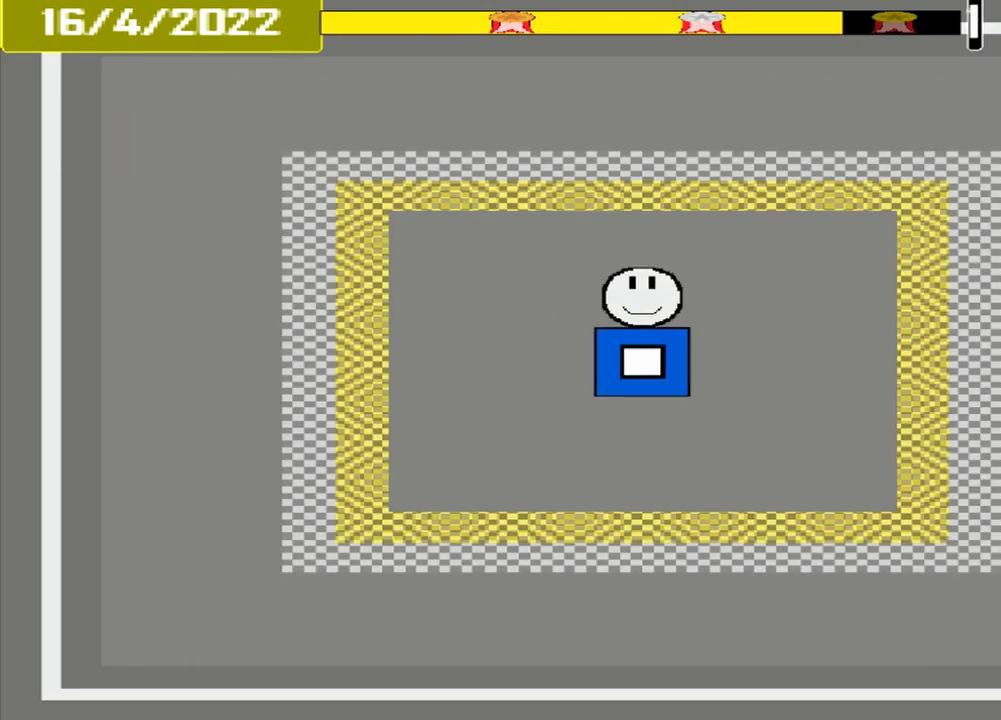
{"buttons": [], "events": []}
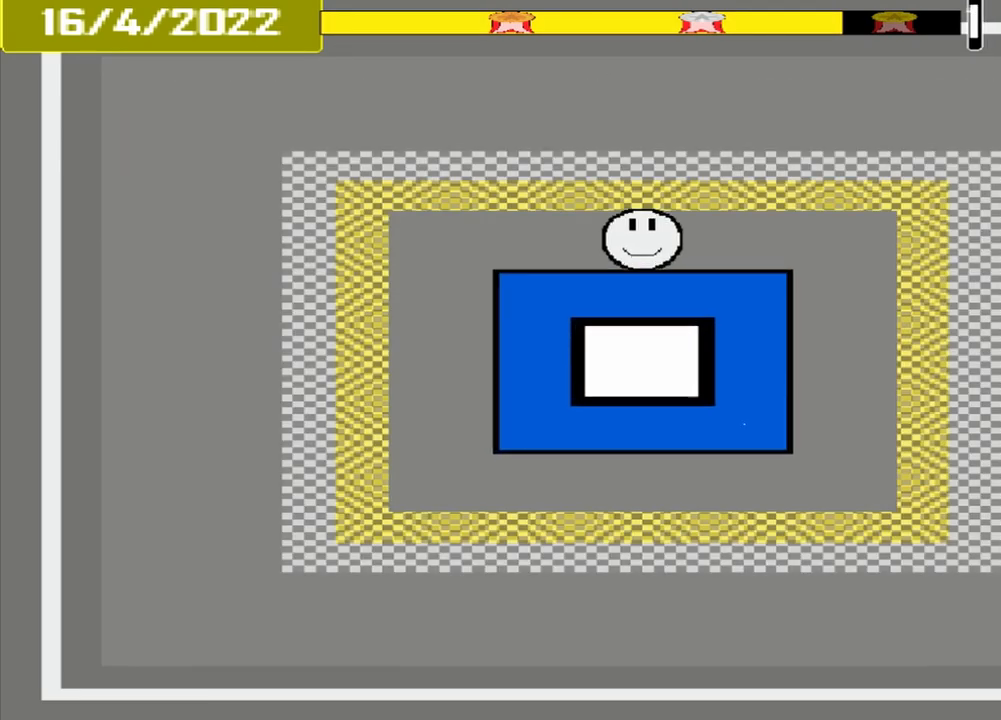
{"buttons": [], "events": []}
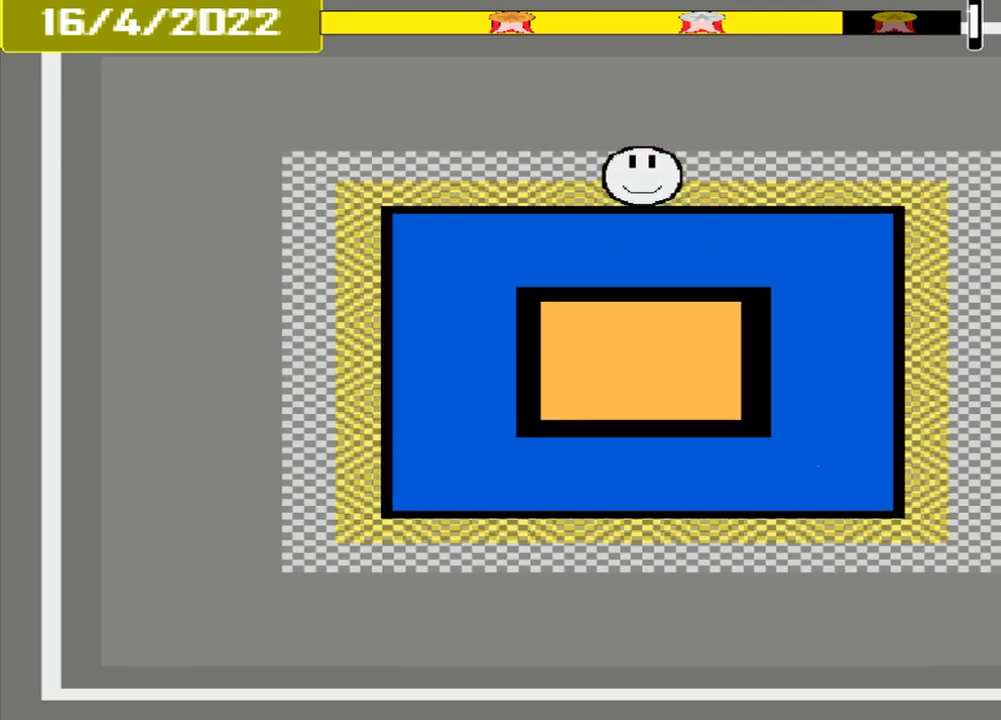
{"buttons": ["CROSS"], "events": [[83, "CROSS", "down"]]}
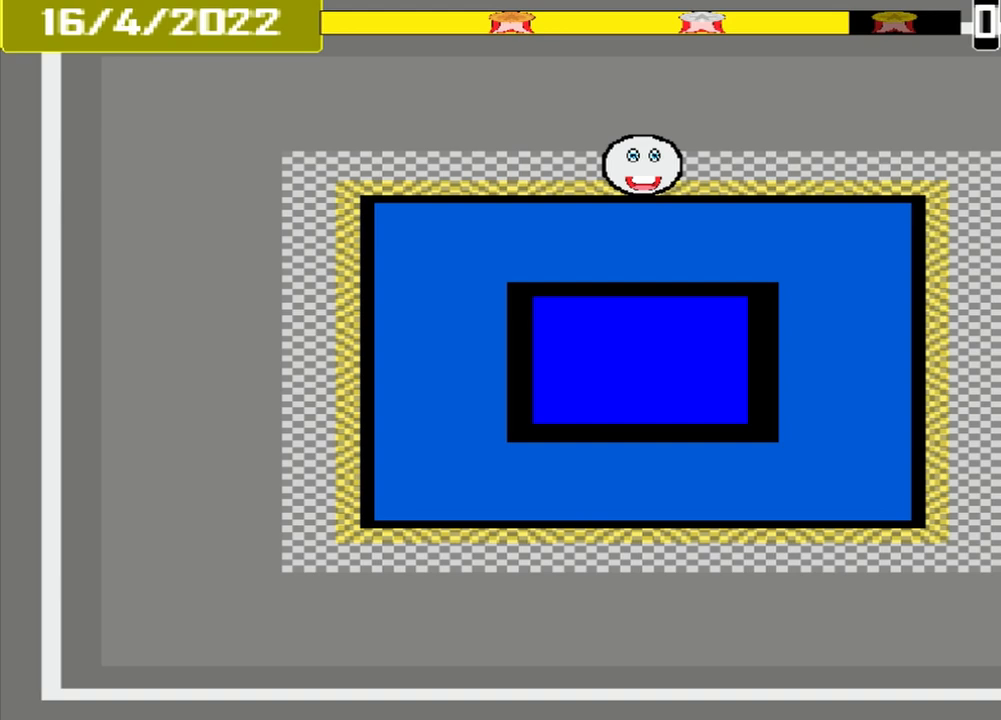
{"buttons": ["CROSS"], "events": []}